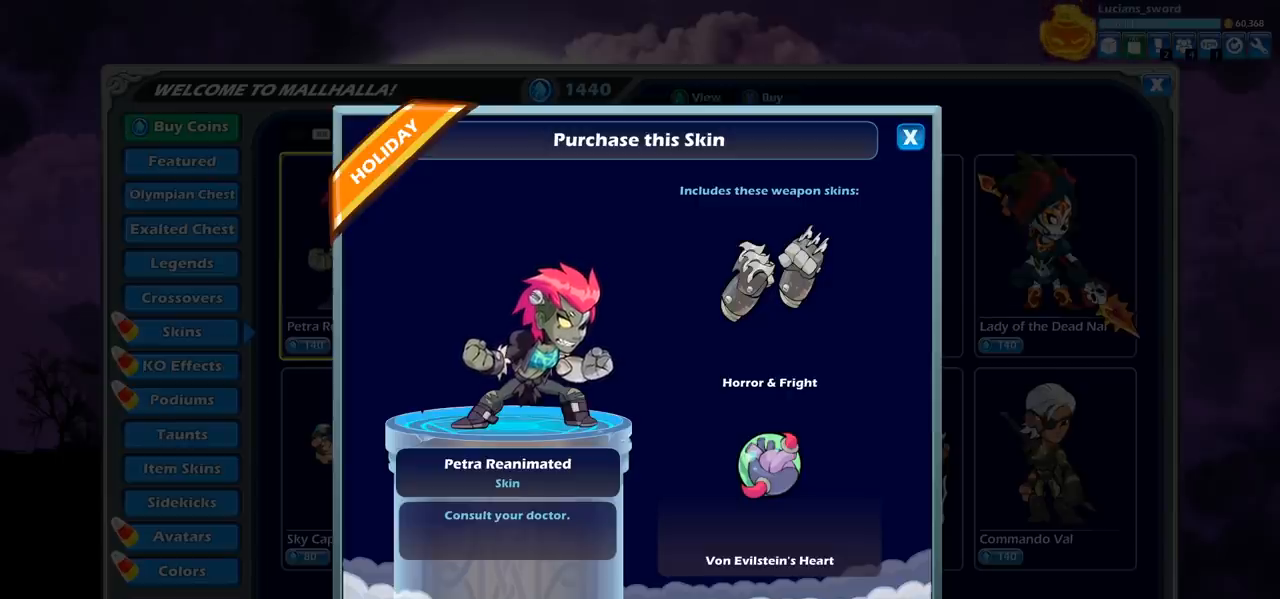
Gameplay with a controller (PlayStation layout); each line is a JSON object with the inputs held at the frame after it. "events" lists button and stick changes between this image and that frame as [ms after this image, input, new state], when the widget could be followed in between.
{"buttons": [], "left_stick": "center", "right_stick": "center", "events": [[333, "CIRCLE", "down"], [417, "CIRCLE", "up"]]}
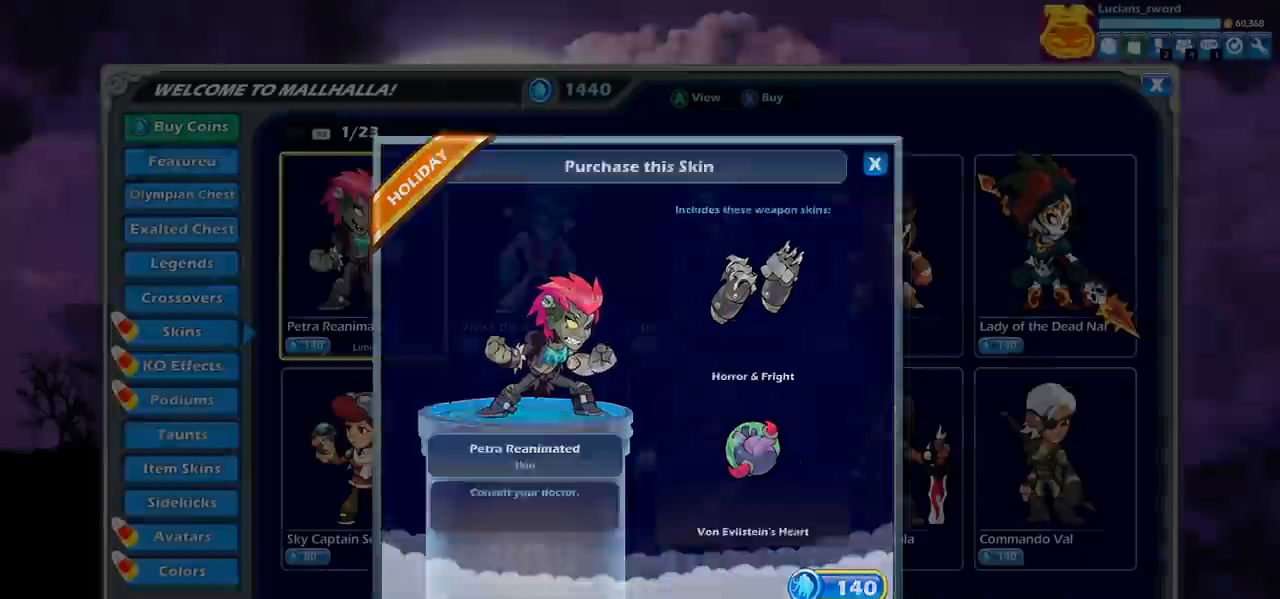
{"buttons": [], "left_stick": "center", "right_stick": "center", "events": []}
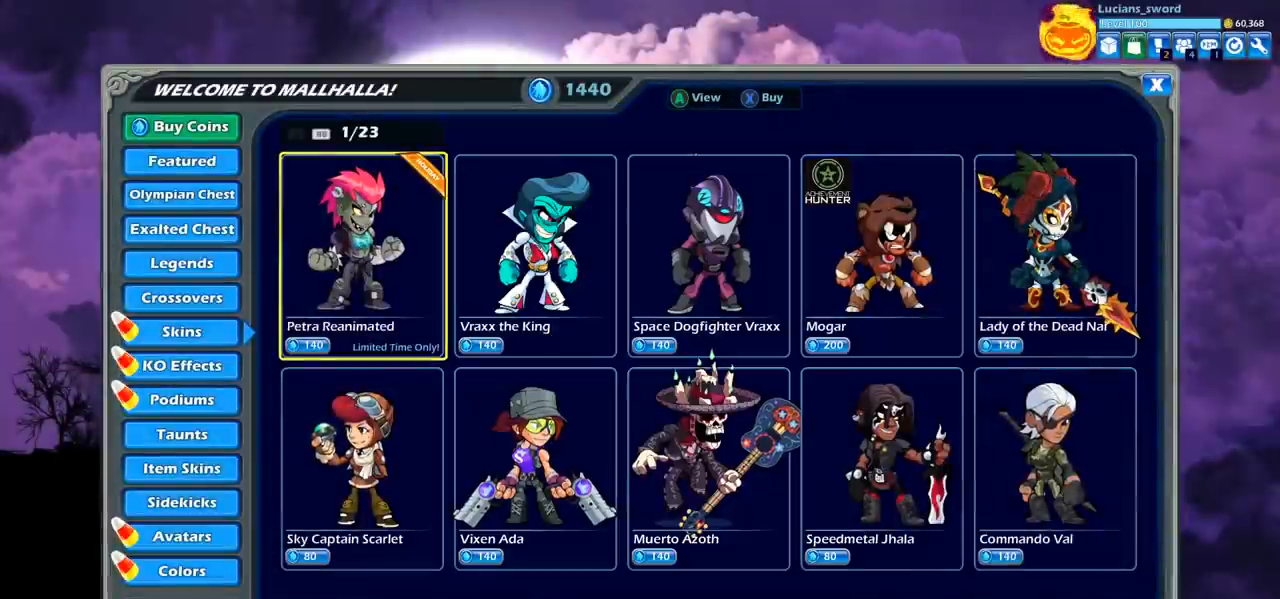
{"buttons": [], "left_stick": "center", "right_stick": "center", "events": []}
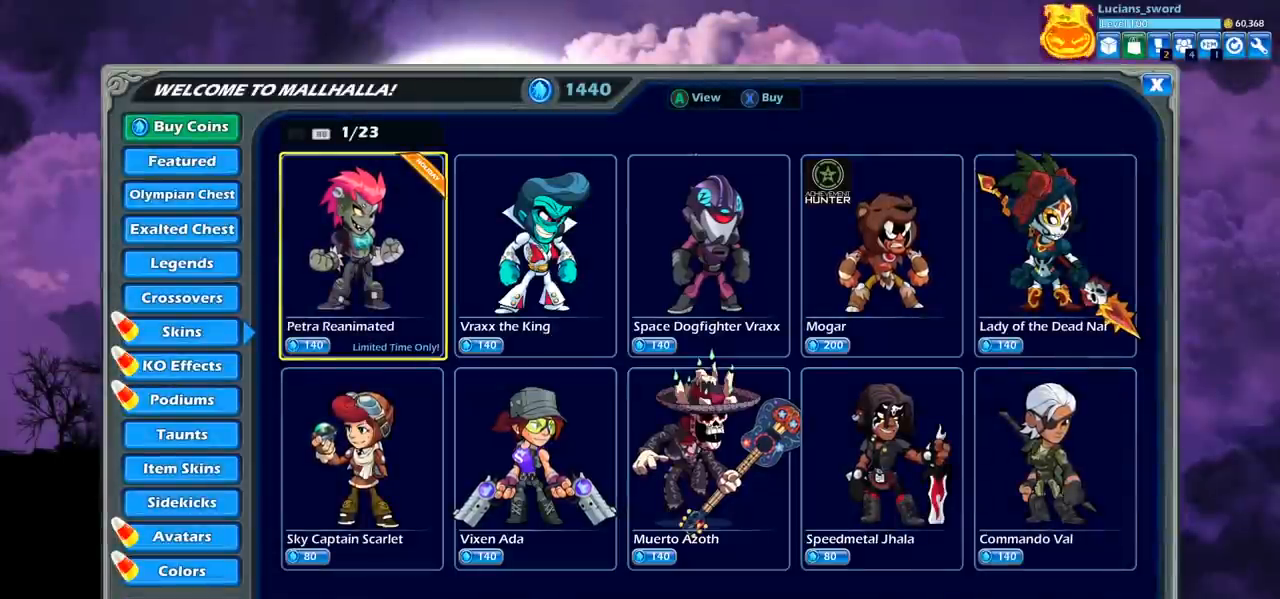
{"buttons": [], "left_stick": "center", "right_stick": "center", "events": [[67, "CIRCLE", "down"], [200, "CIRCLE", "up"]]}
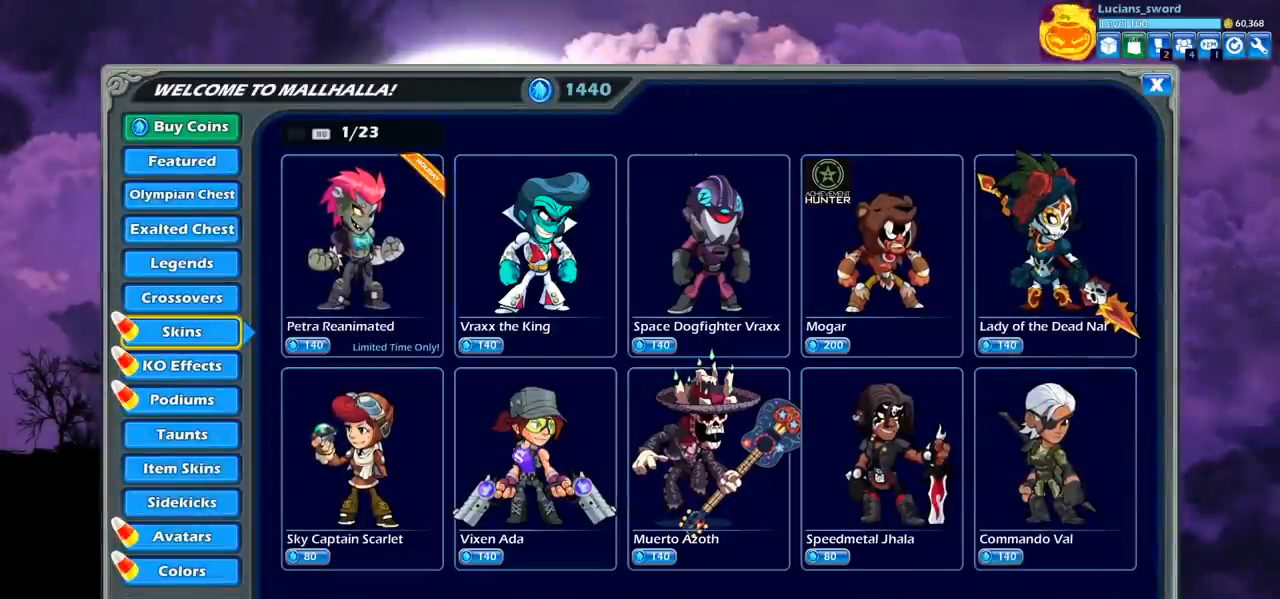
{"buttons": [], "left_stick": "center", "right_stick": "center", "events": []}
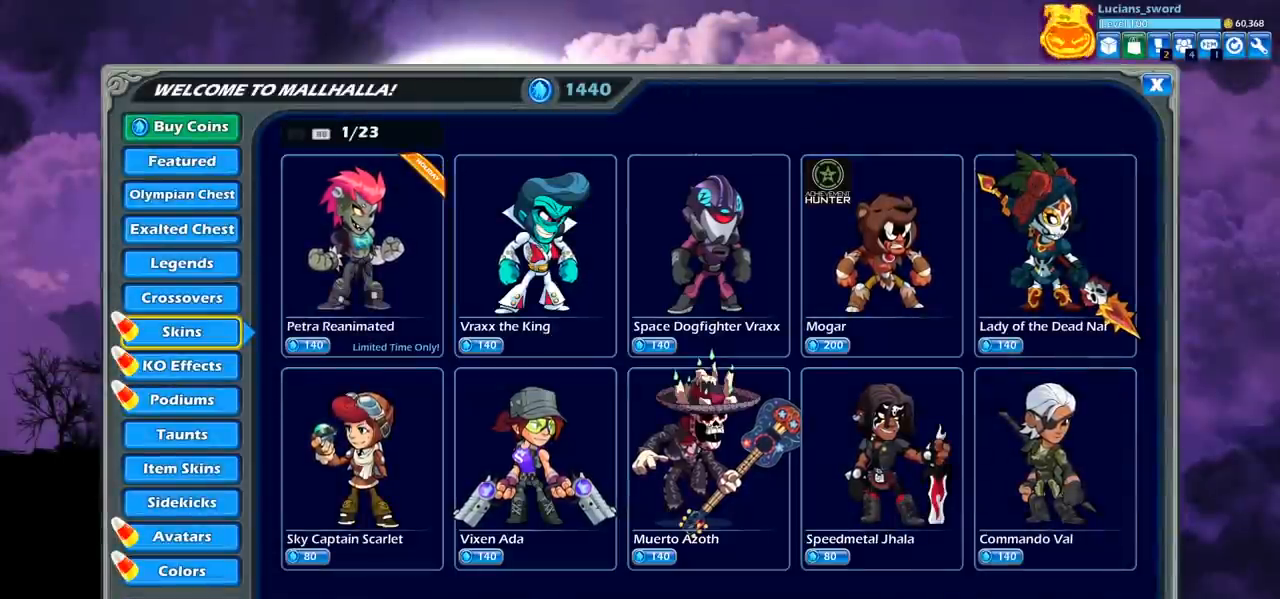
{"buttons": [], "left_stick": "center", "right_stick": "center", "events": []}
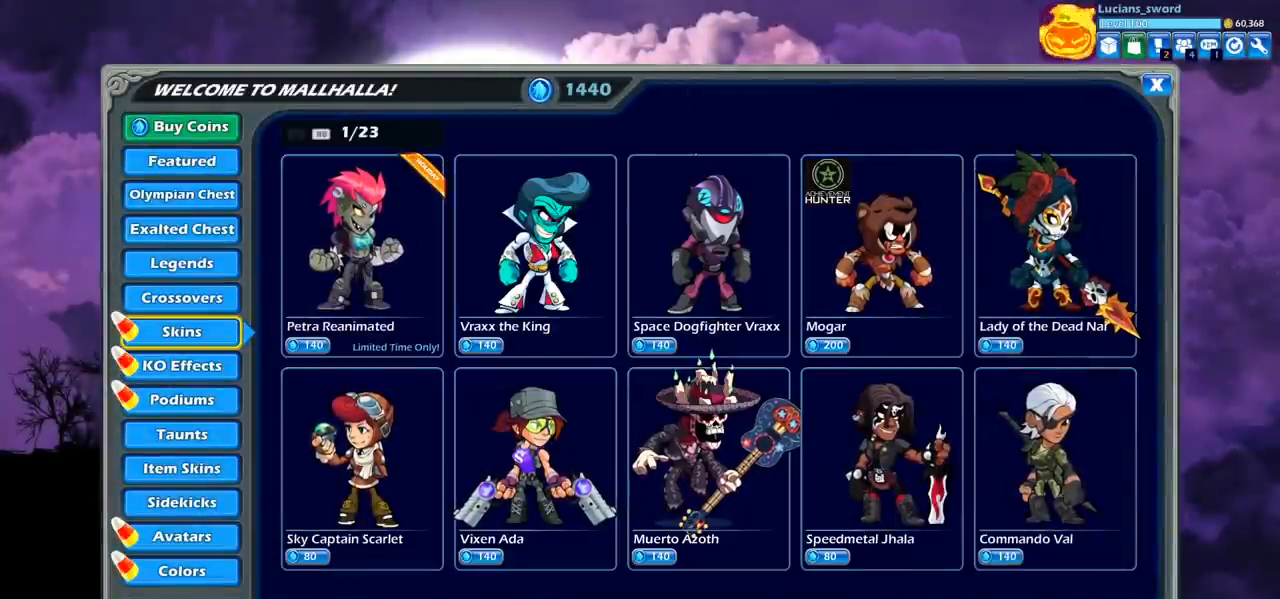
{"buttons": [], "left_stick": "center", "right_stick": "center", "events": []}
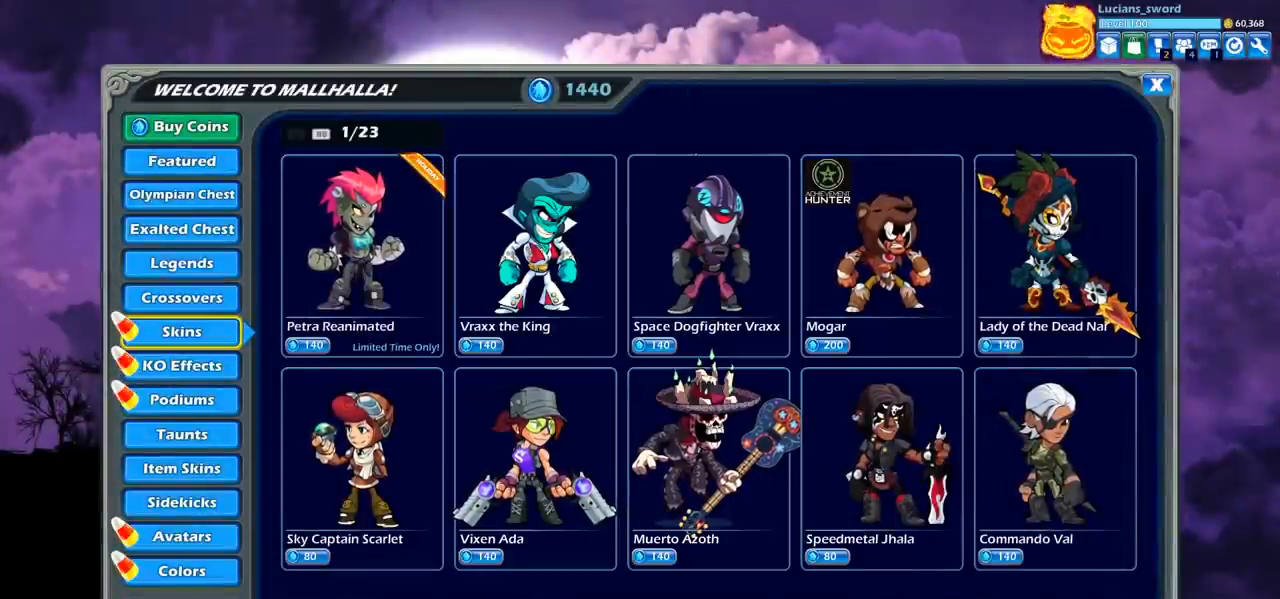
{"buttons": [], "left_stick": "center", "right_stick": "center", "events": []}
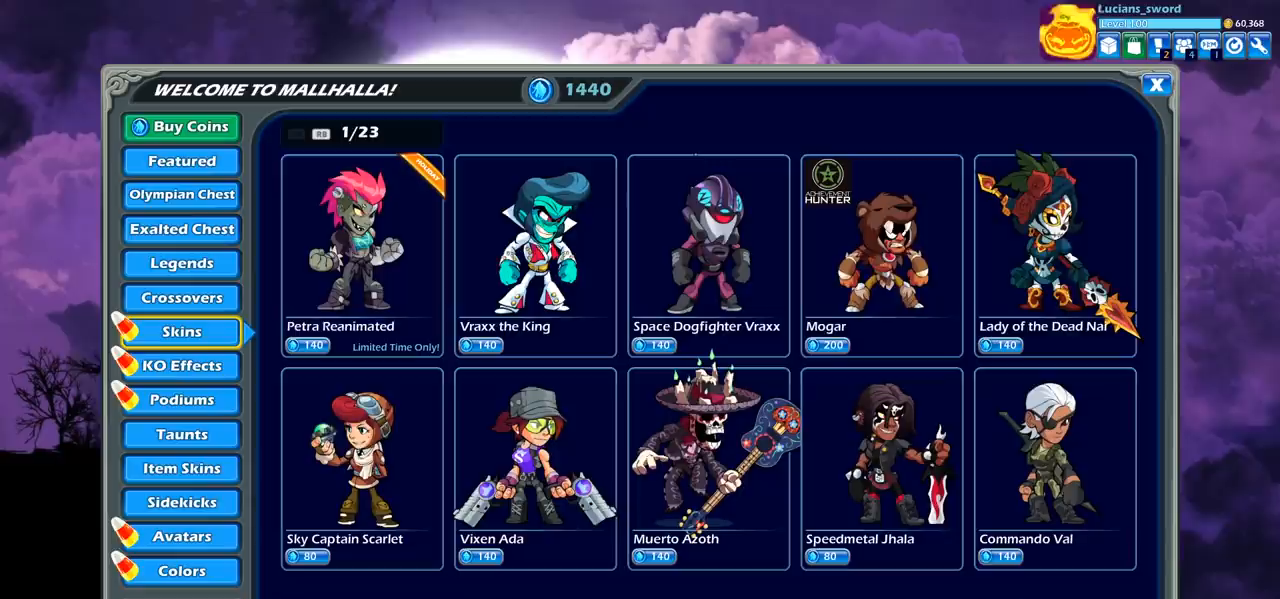
{"buttons": [], "left_stick": "center", "right_stick": "center", "events": []}
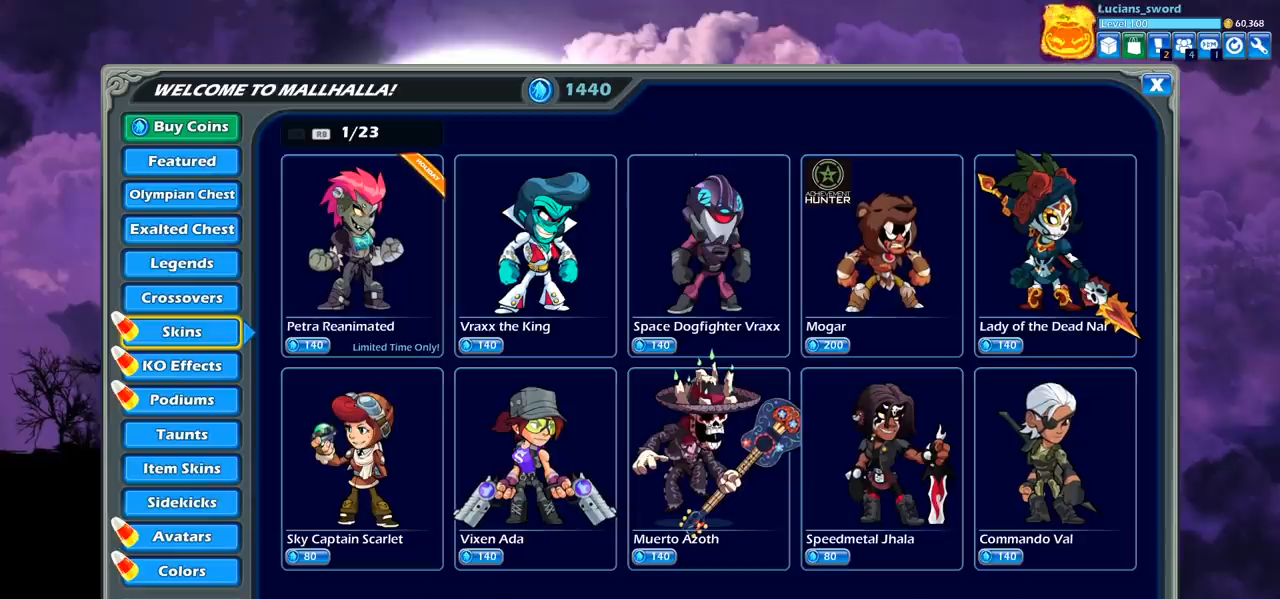
{"buttons": [], "left_stick": "center", "right_stick": "center", "events": [[217, "CIRCLE", "down"], [367, "CIRCLE", "up"]]}